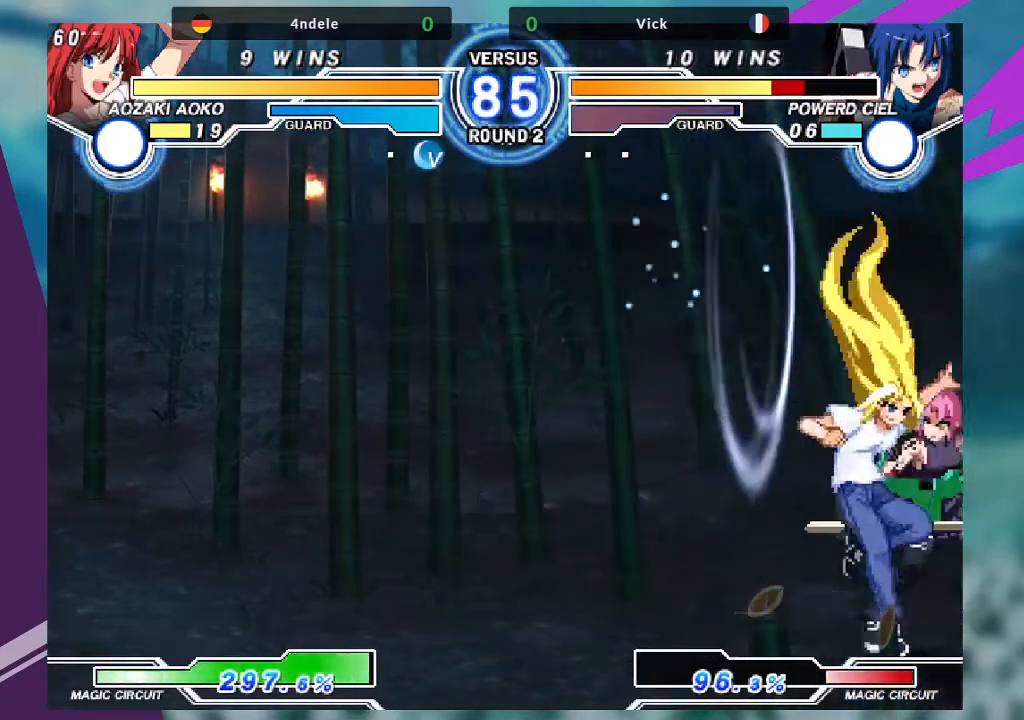
Gameplay with a controller (arcade stick); each line is a JSON object with the inputs held at the frame after it. "events" lists button and stick changes between this image and that frame as [ms after this image, input, new state], when the widget could be followed in between. Not read: L3 R3.
{"buttons": [], "left_stick": "down-right", "events": [[233, "left_stick", "down-right"]]}
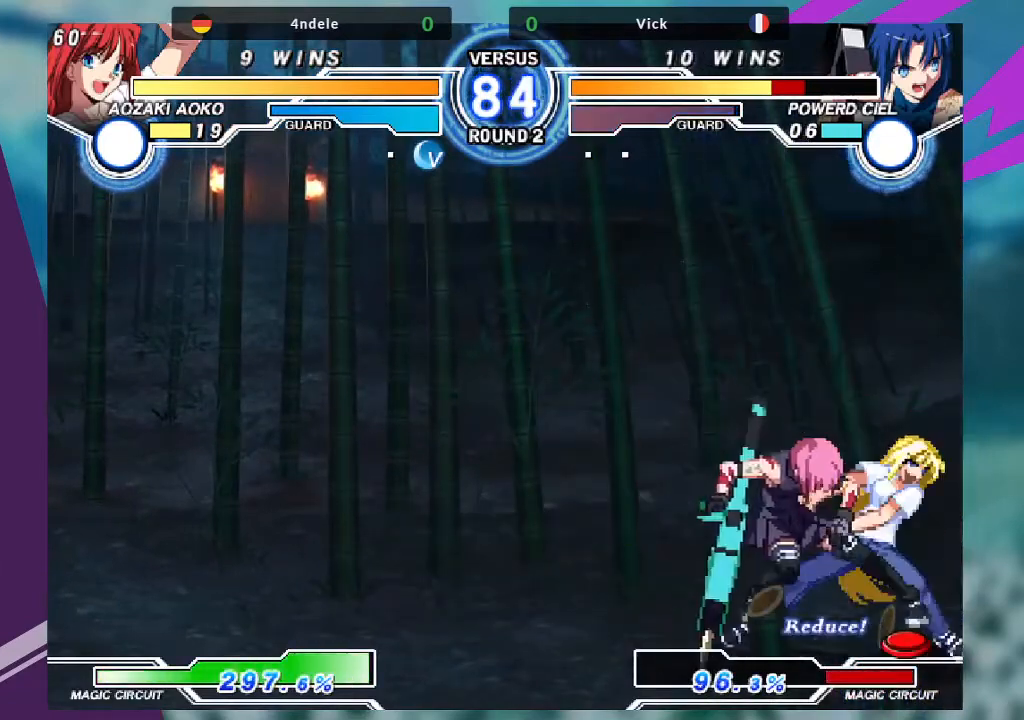
{"buttons": [], "left_stick": "left", "events": [[401, "left_stick", "center"], [467, "left_stick", "left"]]}
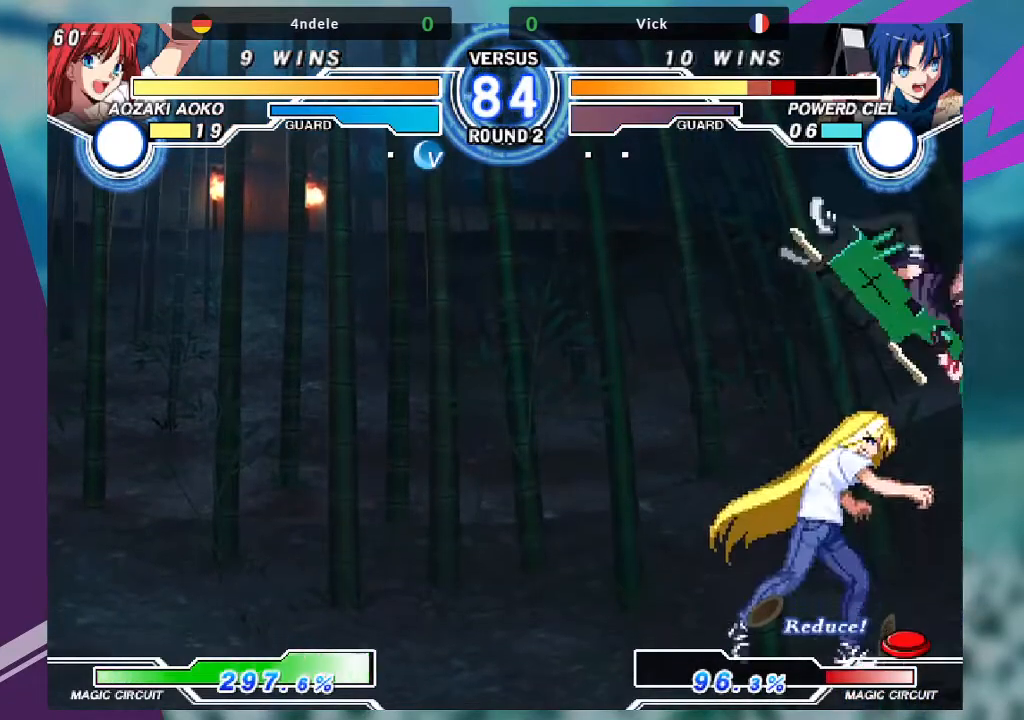
{"buttons": [], "left_stick": "right", "events": [[100, "SQUARE", "down"], [267, "left_stick", "center"], [333, "SQUARE", "up"], [333, "left_stick", "right"]]}
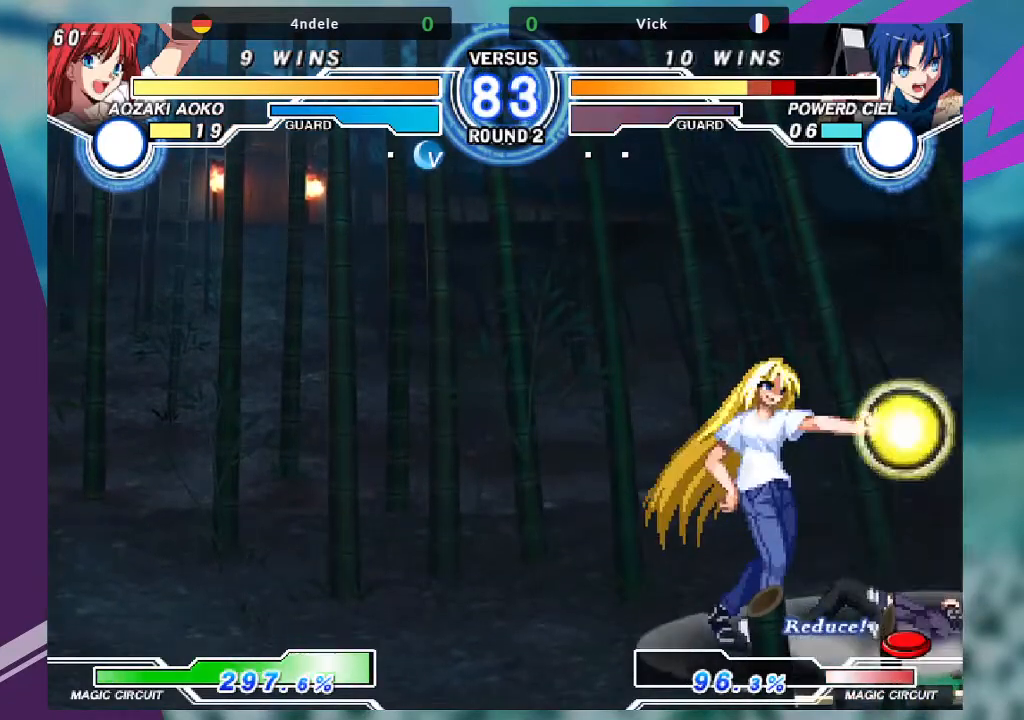
{"buttons": [], "left_stick": "up-right", "events": [[467, "left_stick", "up-right"]]}
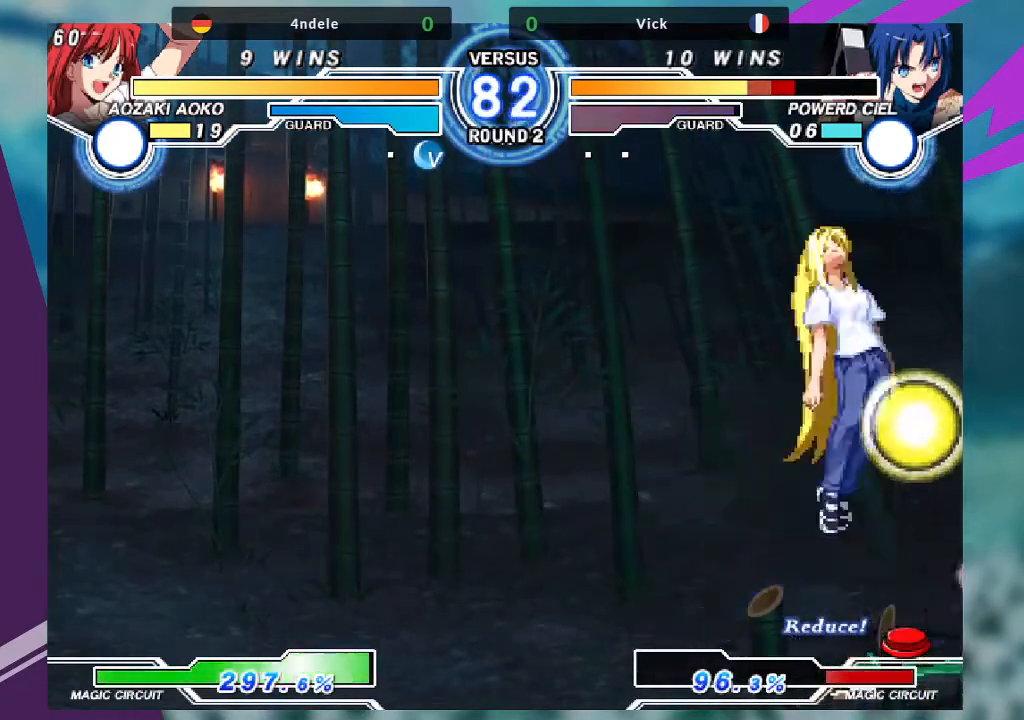
{"buttons": [], "left_stick": "up-right", "events": []}
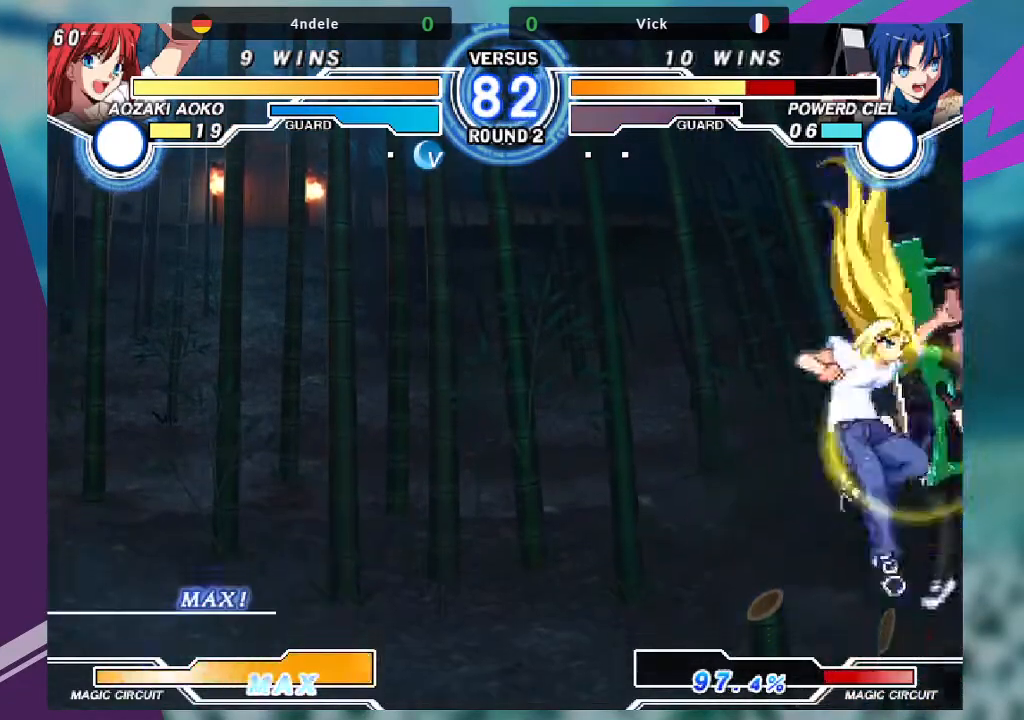
{"buttons": ["TRIANGLE"], "left_stick": "up-right"}
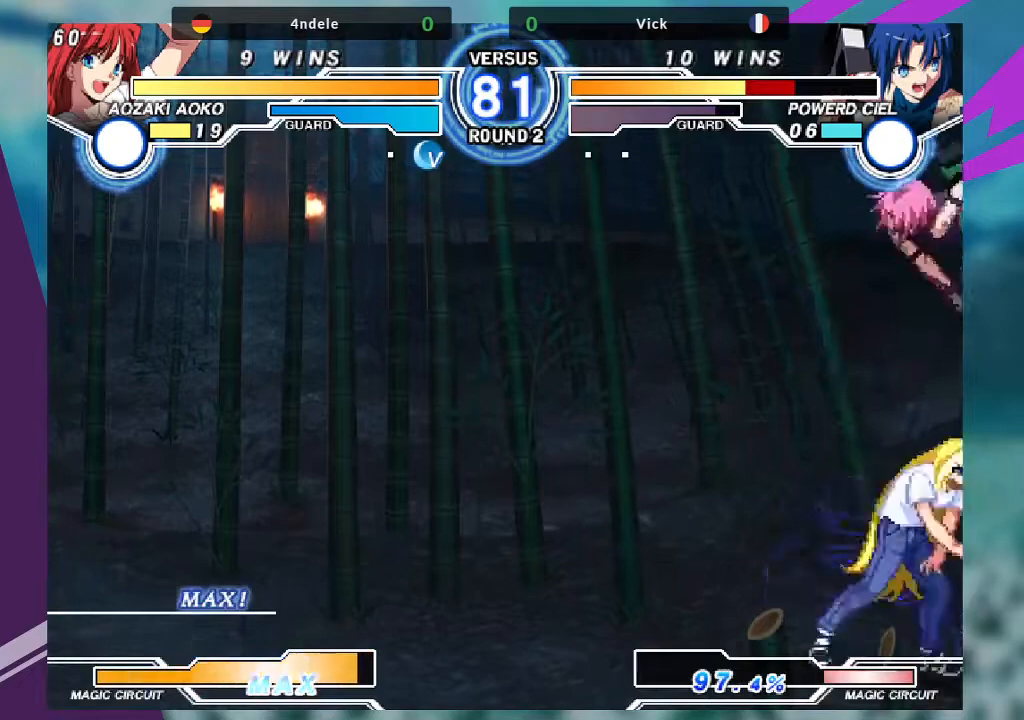
{"buttons": [], "left_stick": "left"}
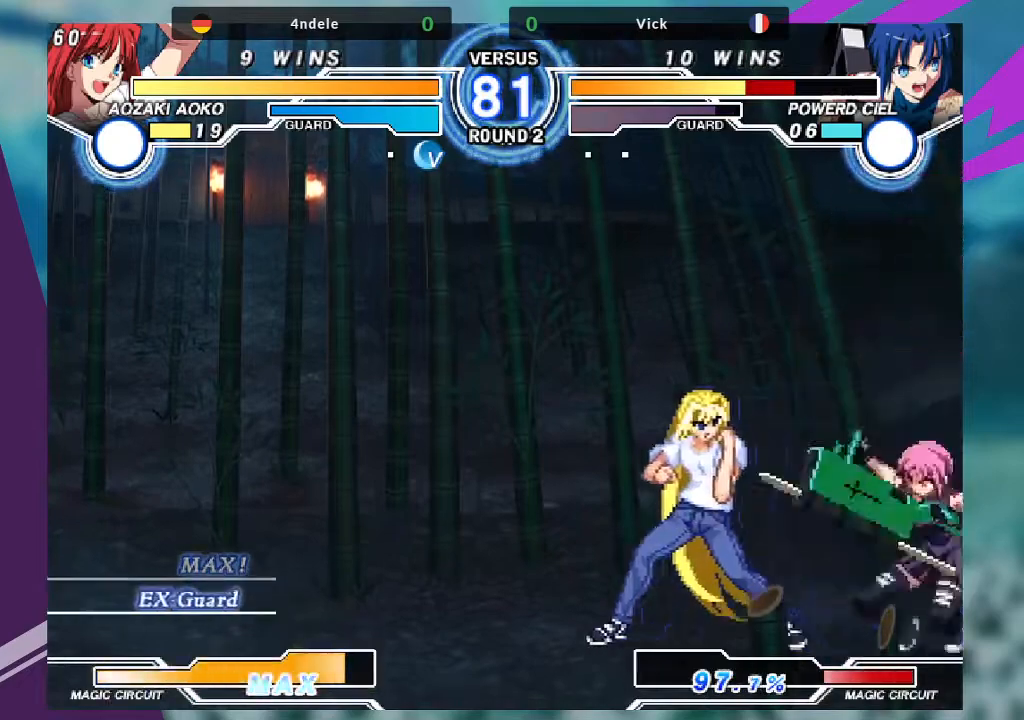
{"buttons": [], "left_stick": "right", "events": [[34, "left_stick", "center"], [100, "left_stick", "left"], [234, "CROSS", "down"], [267, "SQUARE", "down"], [367, "CROSS", "up"], [367, "SQUARE", "up"], [467, "left_stick", "right"]]}
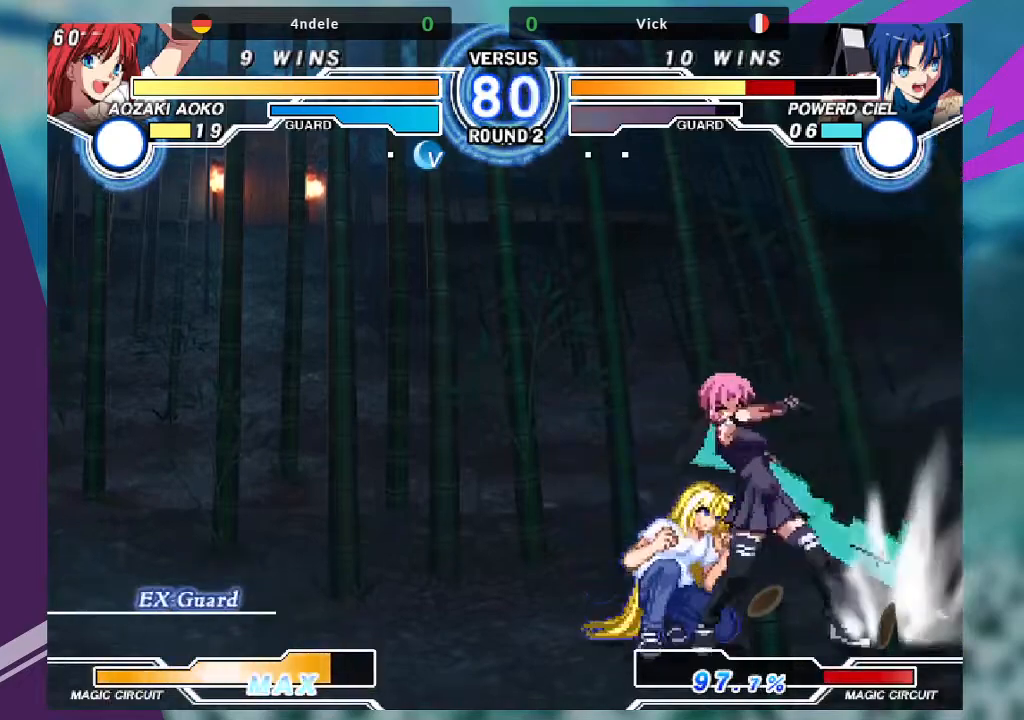
{"buttons": [], "left_stick": "down-right", "events": [[66, "left_stick", "down-right"], [333, "SQUARE", "down"], [500, "SQUARE", "up"]]}
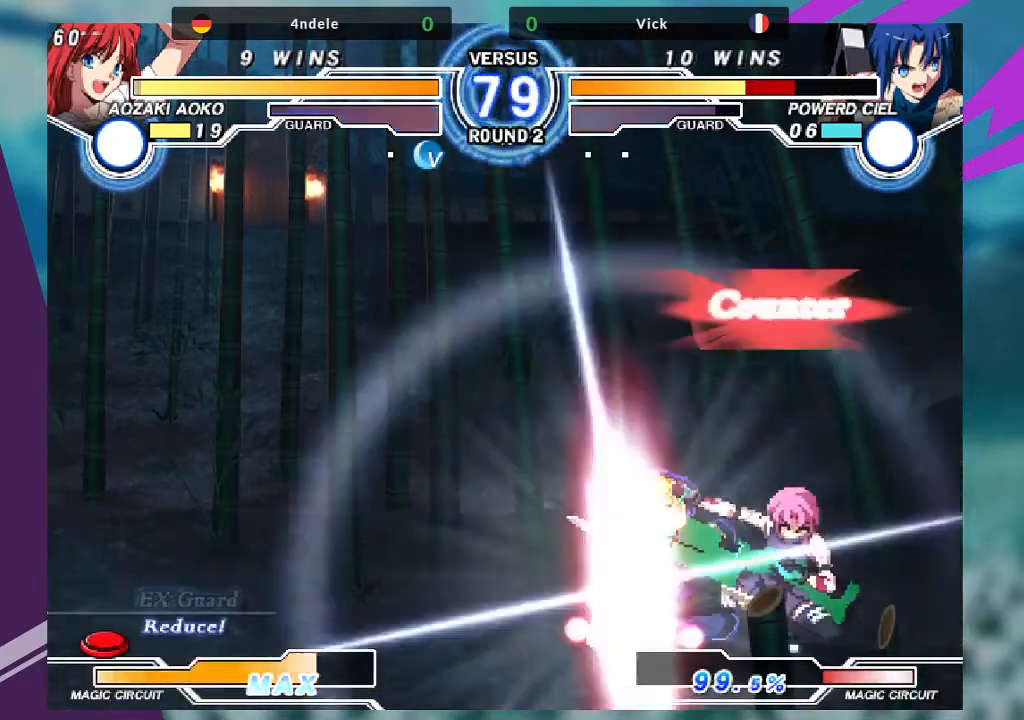
{"buttons": [], "left_stick": "down-right"}
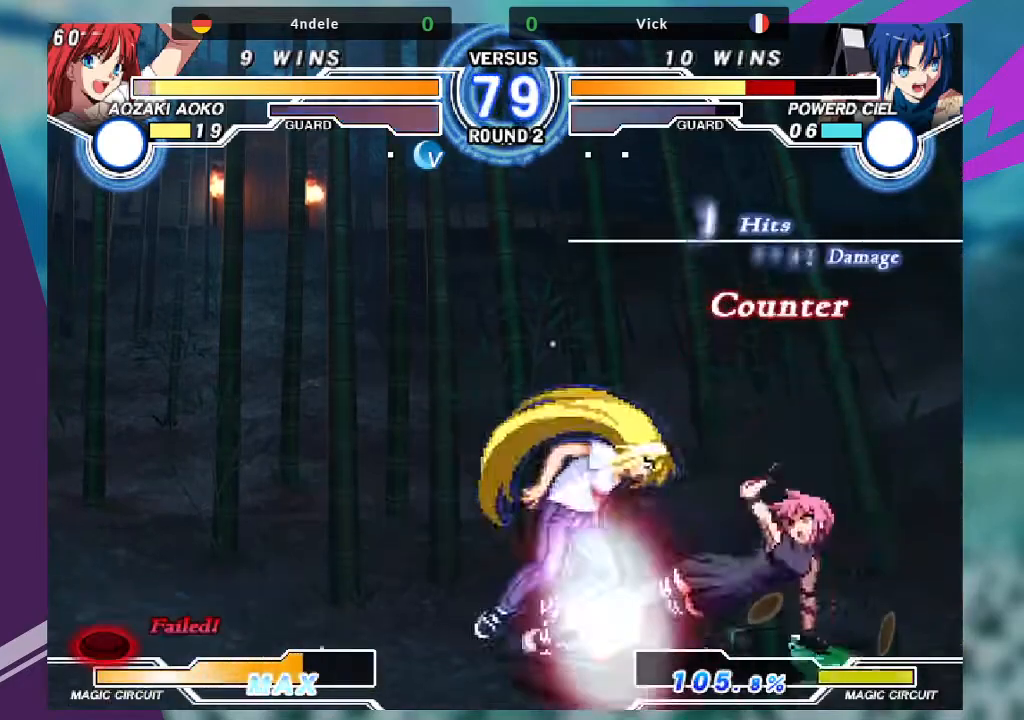
{"buttons": ["SQUARE"], "left_stick": "center", "events": [[100, "SQUARE", "down"], [100, "left_stick", "center"]]}
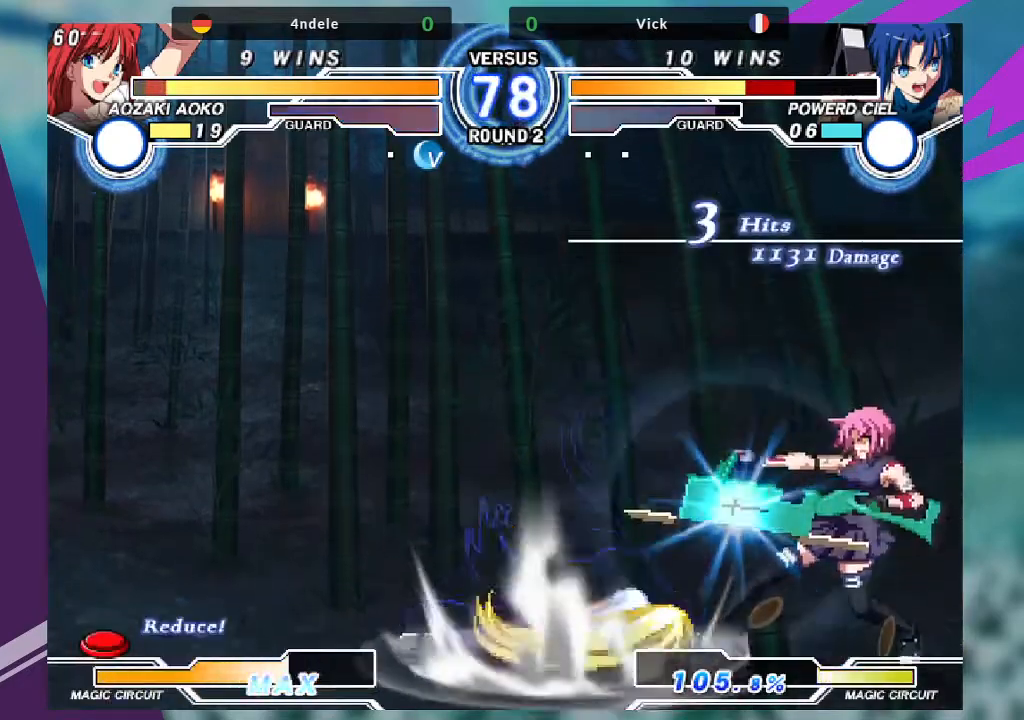
{"buttons": [], "left_stick": "left", "events": [[301, "SQUARE", "up"], [467, "left_stick", "left"]]}
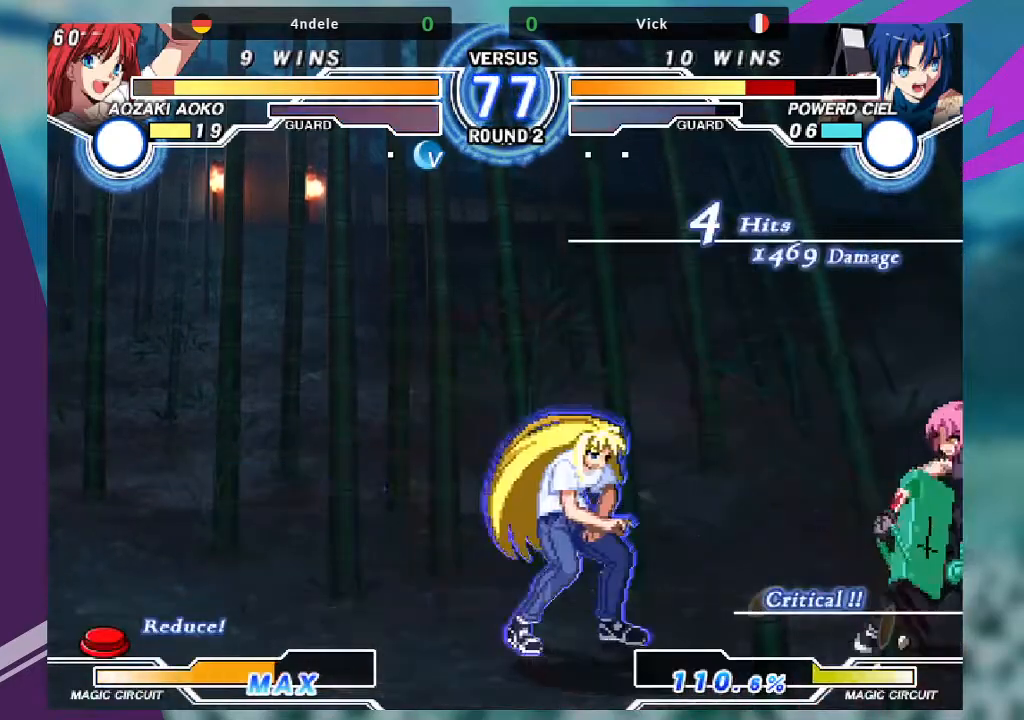
{"buttons": [], "left_stick": "down", "events": [[33, "left_stick", "center"], [133, "left_stick", "left"], [500, "left_stick", "down"]]}
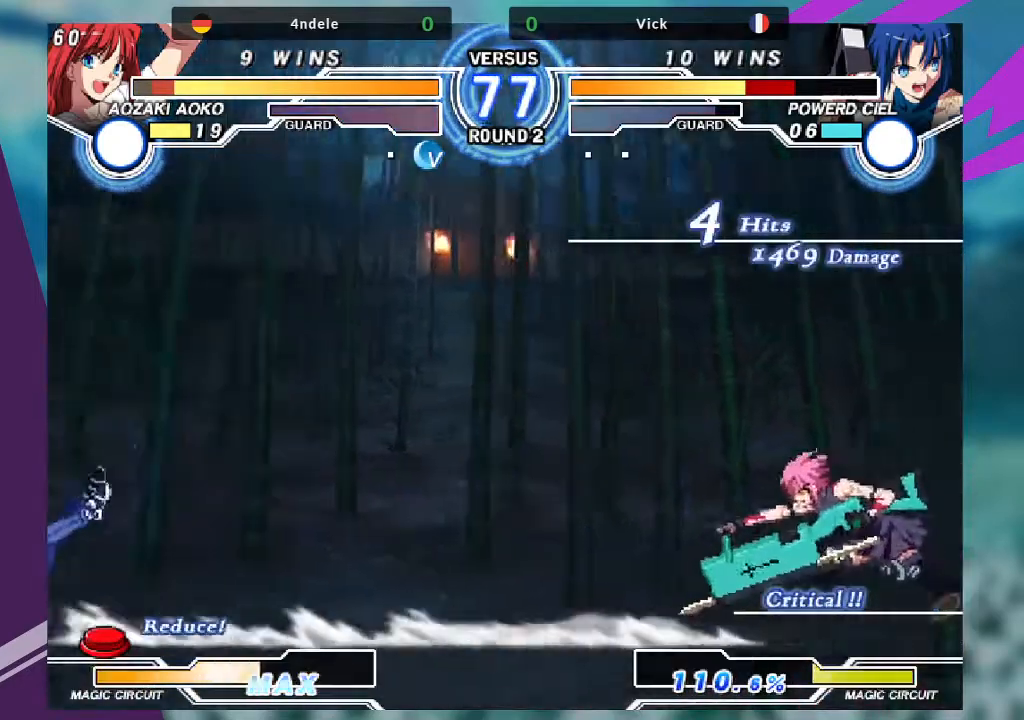
{"buttons": [], "left_stick": "center", "events": [[34, "left_stick", "down-right"], [134, "TRIANGLE", "down"], [167, "left_stick", "center"], [267, "TRIANGLE", "up"]]}
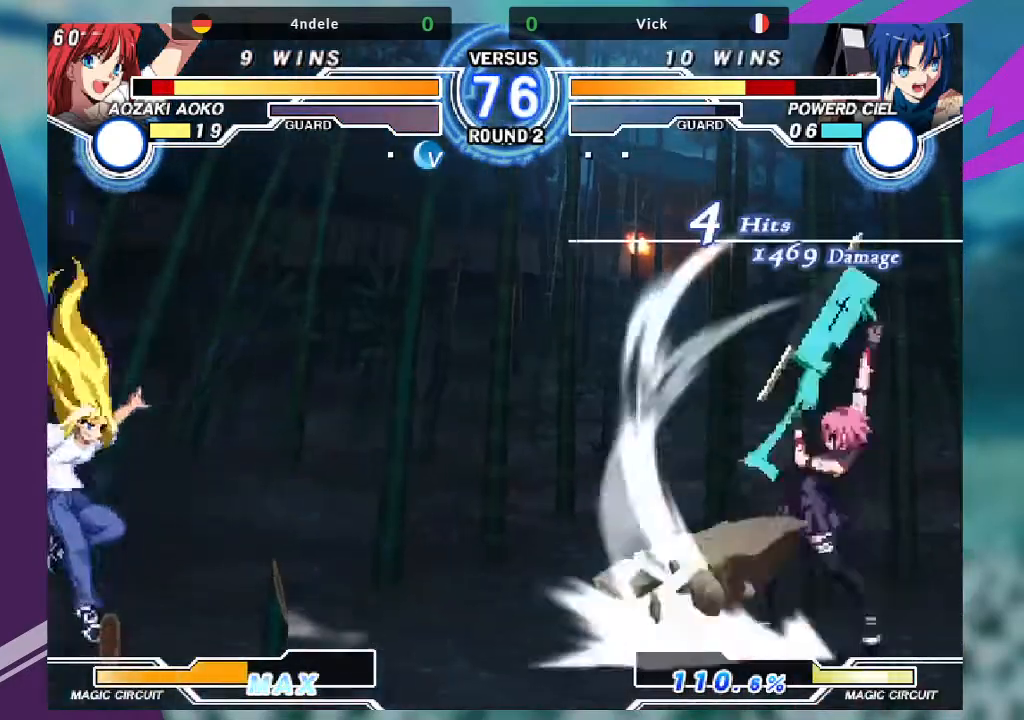
{"buttons": [], "left_stick": "left", "events": [[66, "left_stick", "left"], [133, "left_stick", "up-left"], [333, "left_stick", "center"], [367, "R1", "down"], [434, "R1", "up"], [500, "left_stick", "left"]]}
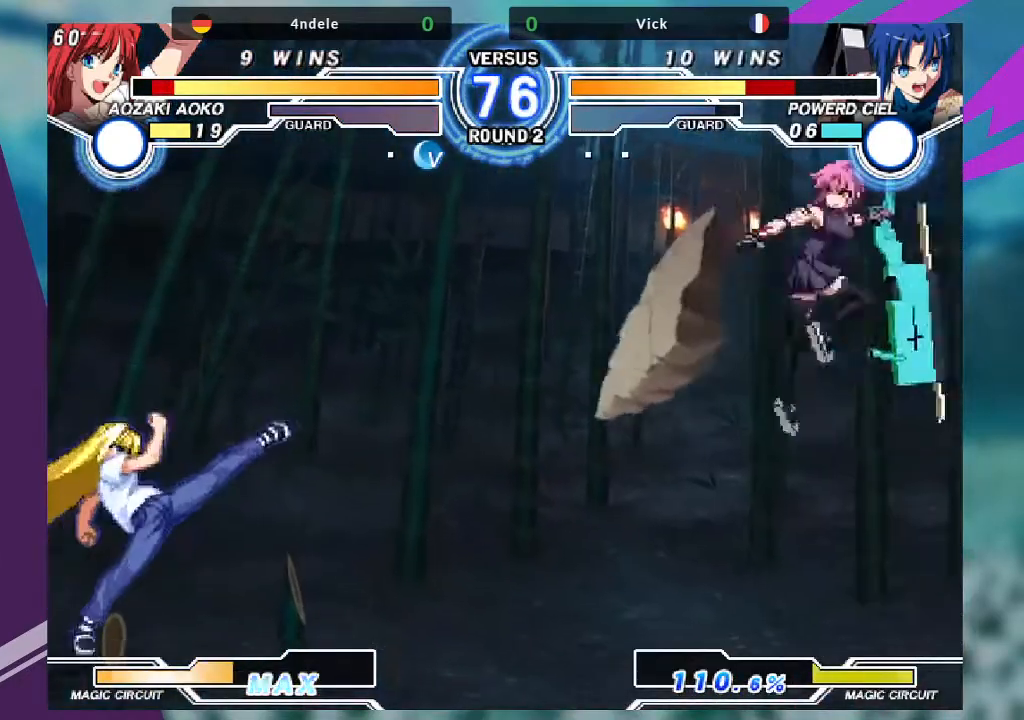
{"buttons": [], "left_stick": "left", "events": [[67, "left_stick", "center"], [167, "left_stick", "left"], [234, "left_stick", "center"], [301, "left_stick", "left"]]}
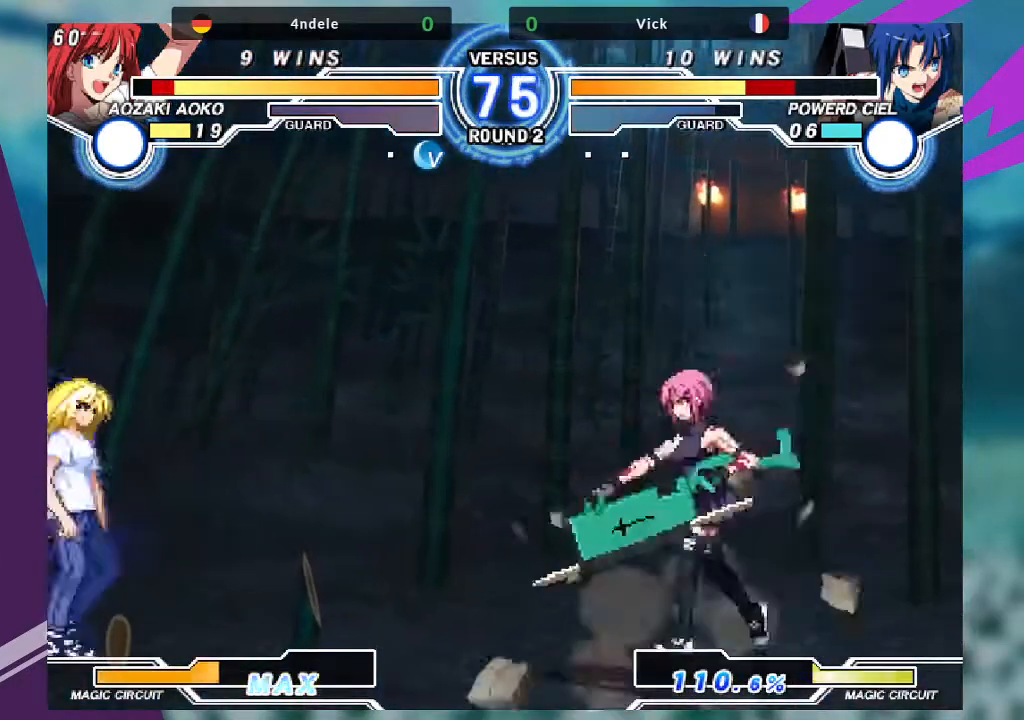
{"buttons": [], "left_stick": "down-left"}
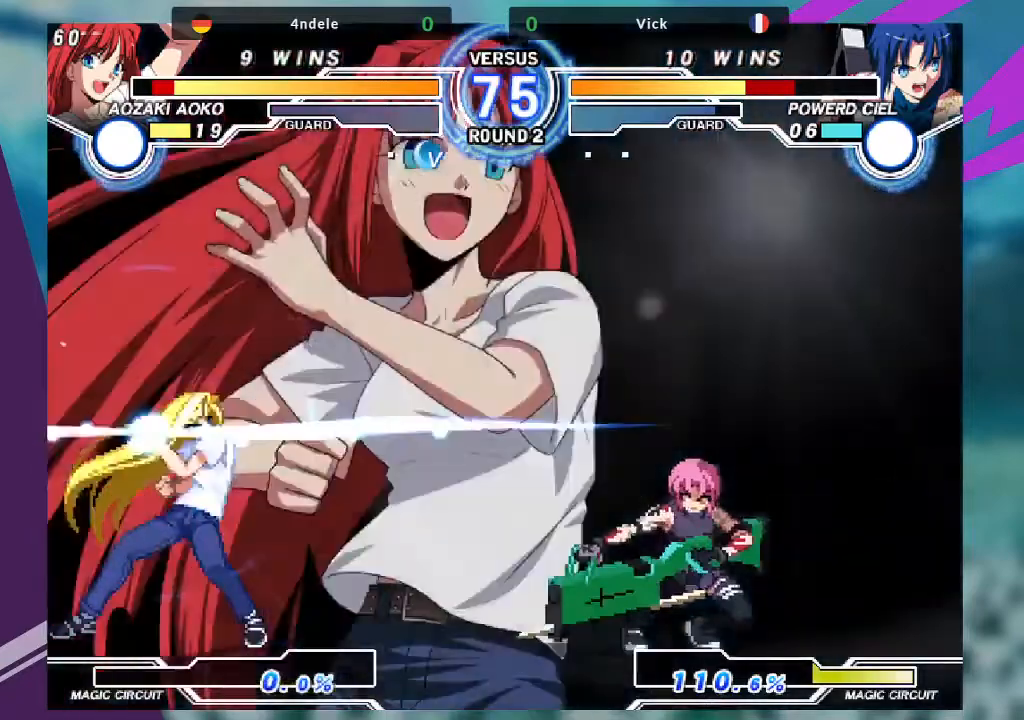
{"buttons": [], "left_stick": "right", "events": [[67, "left_stick", "down-right"], [367, "left_stick", "right"]]}
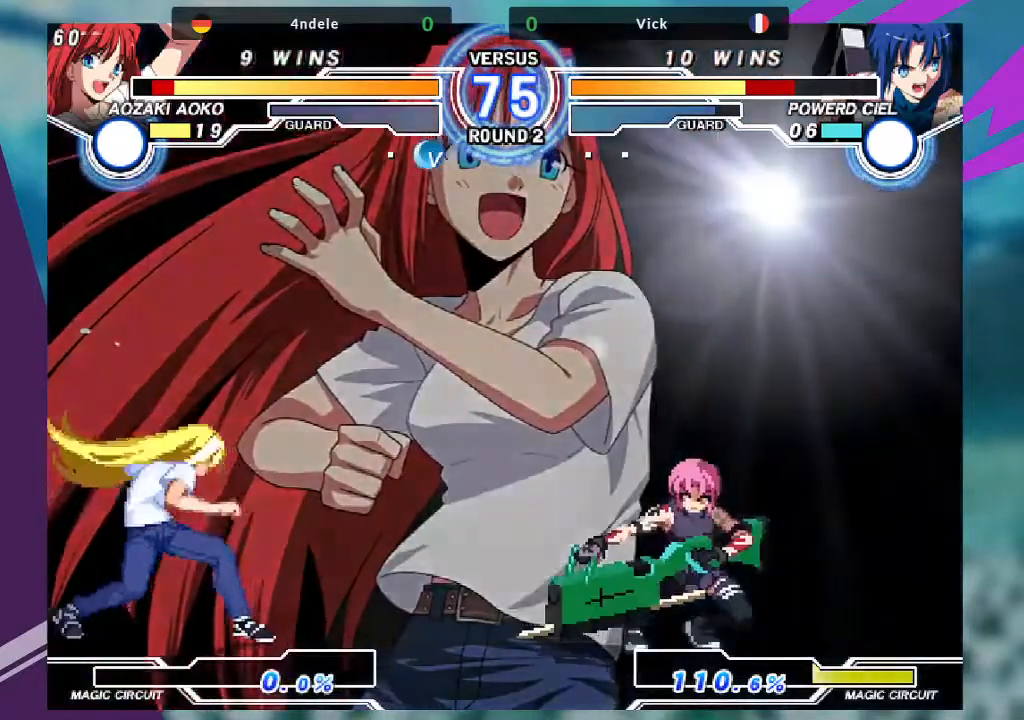
{"buttons": [], "left_stick": "right", "events": []}
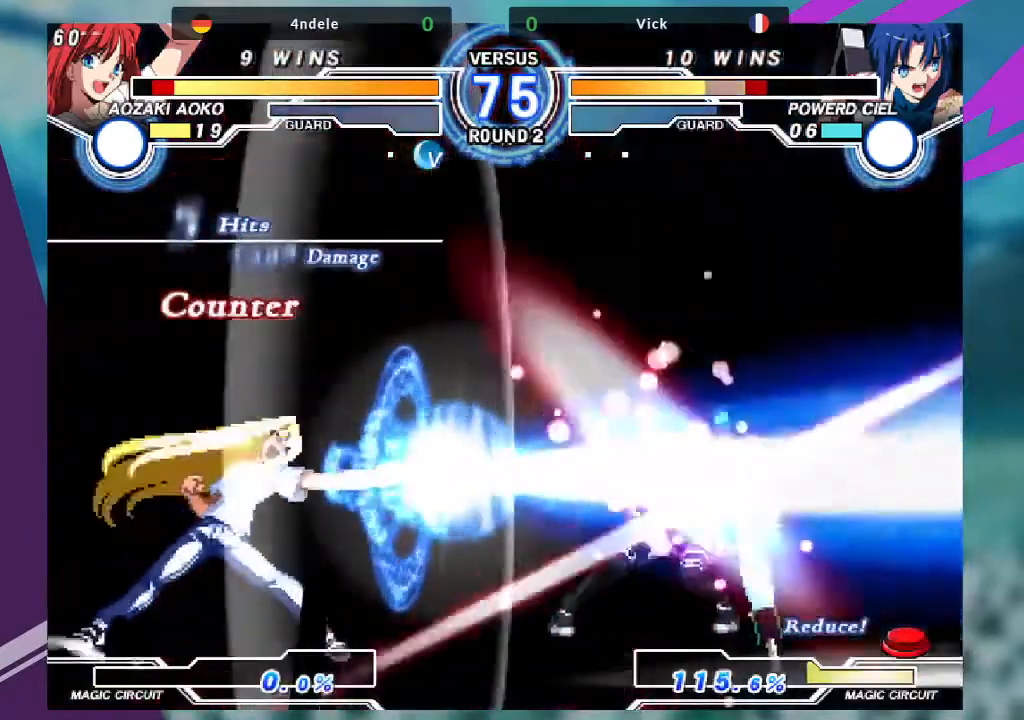
{"buttons": [], "left_stick": "right", "events": []}
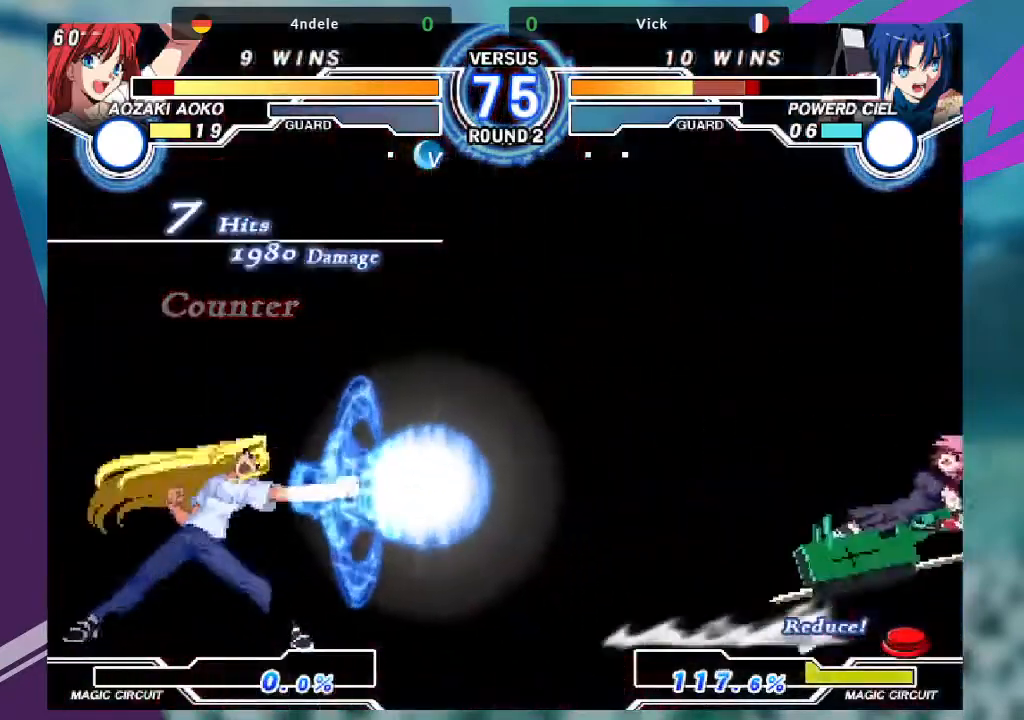
{"buttons": [], "left_stick": "left", "events": [[434, "left_stick", "left"]]}
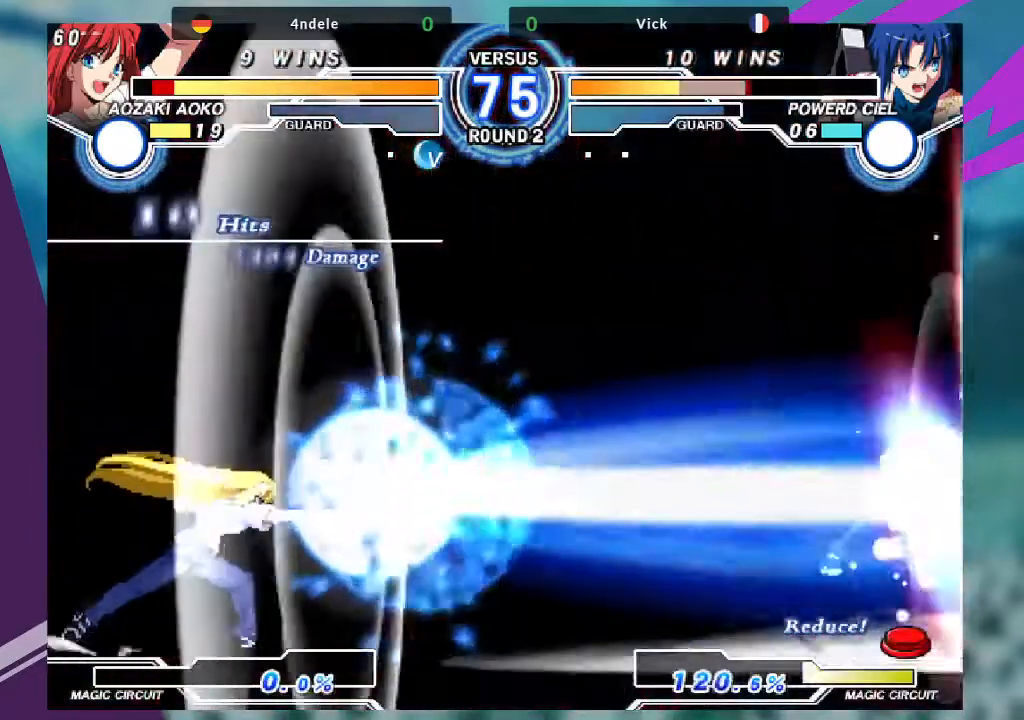
{"buttons": [], "left_stick": "left", "events": []}
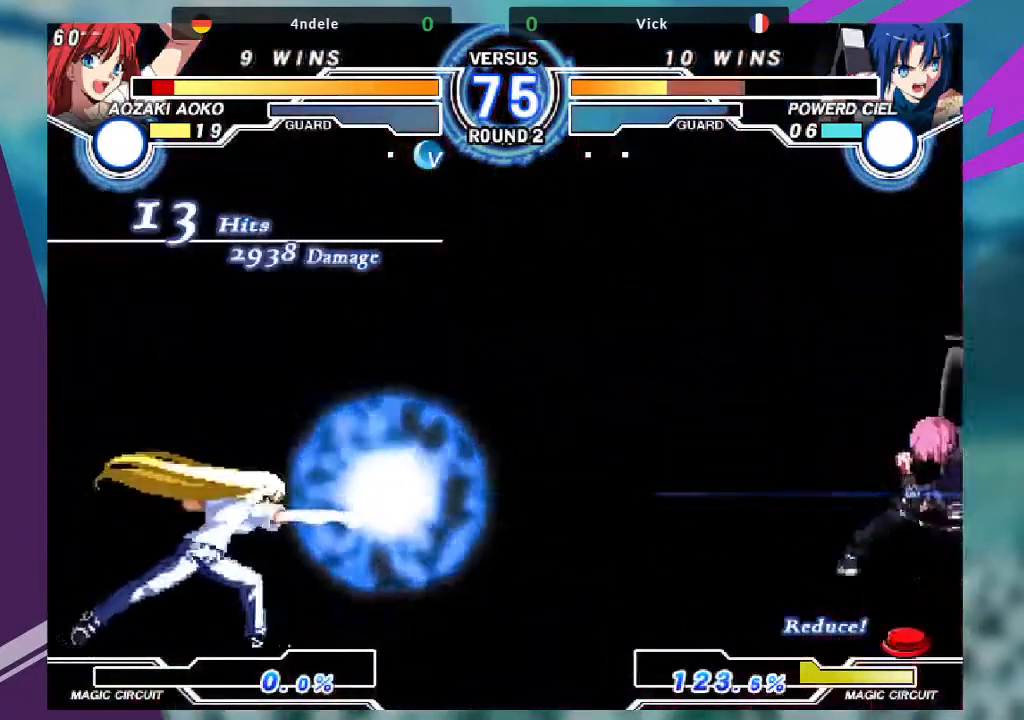
{"buttons": ["SQUARE"], "left_stick": "left", "events": [[433, "SQUARE", "down"]]}
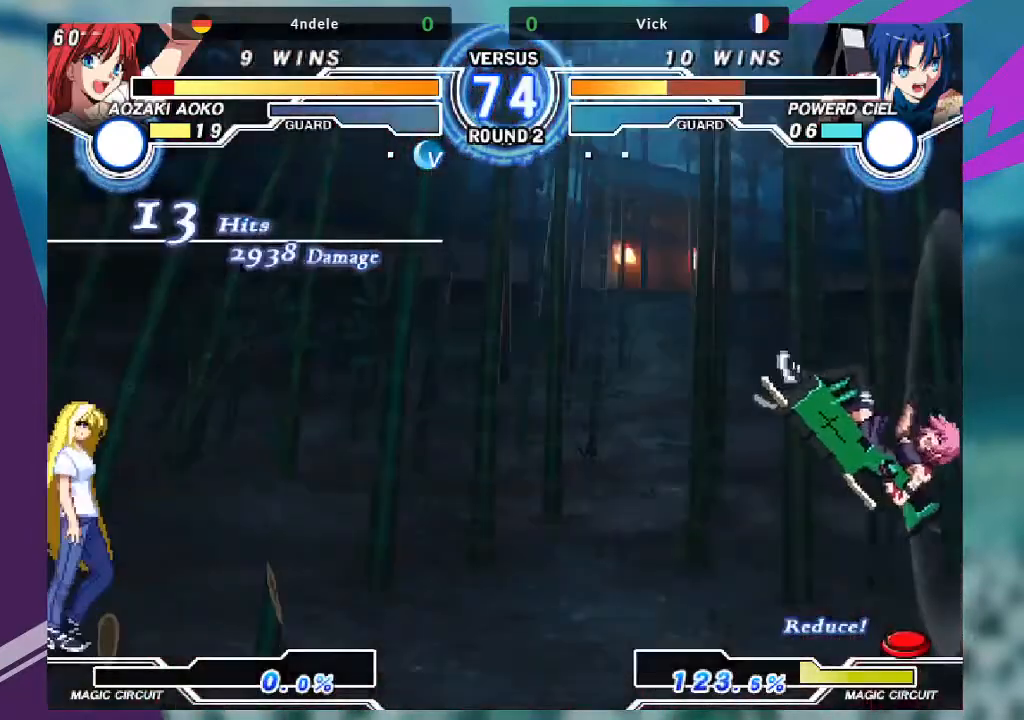
{"buttons": ["SQUARE"], "left_stick": "left", "events": []}